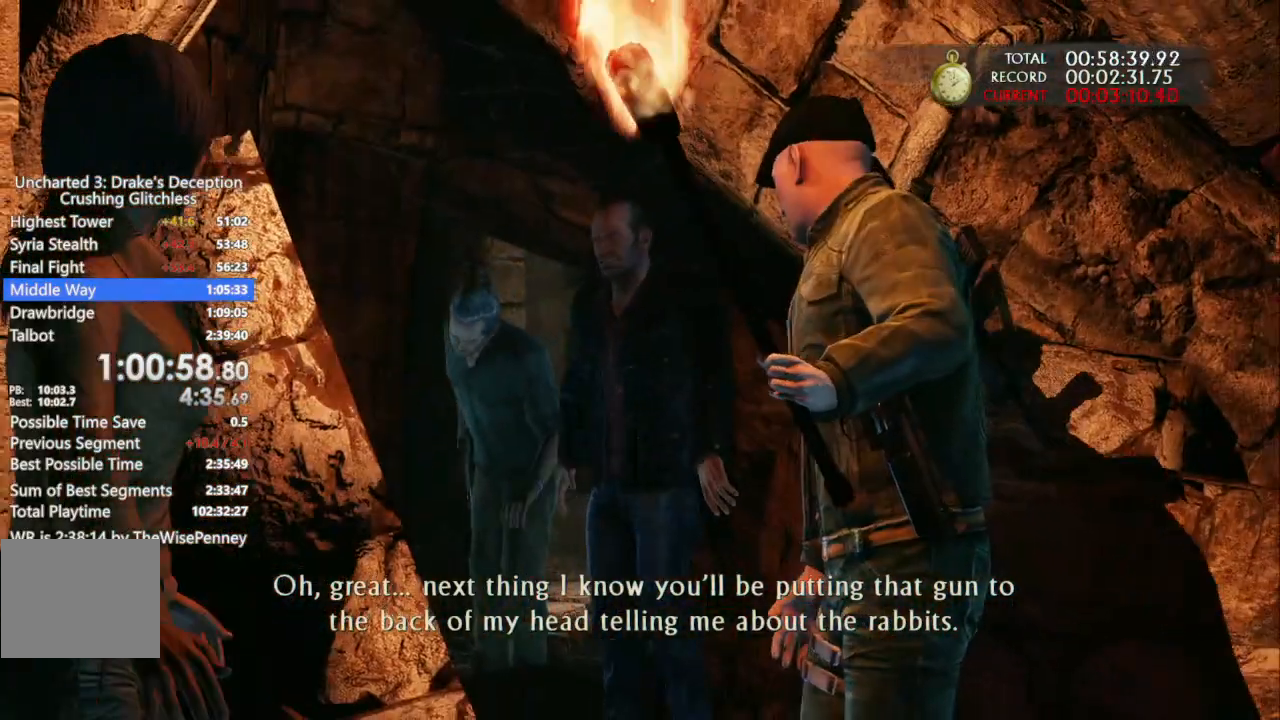
Gameplay with a controller (PlayStation layout); each line is a JSON object with the inputs held at the frame after it (dt_ms = milliseconds from this image to that frame). "events" lists button and stick changes between this image and that frame as [ms after this image, input, new state], when the widget could be followed in between.
{"dt_ms": 500, "buttons": [], "left_stick": "up", "right_stick": "center", "events": []}
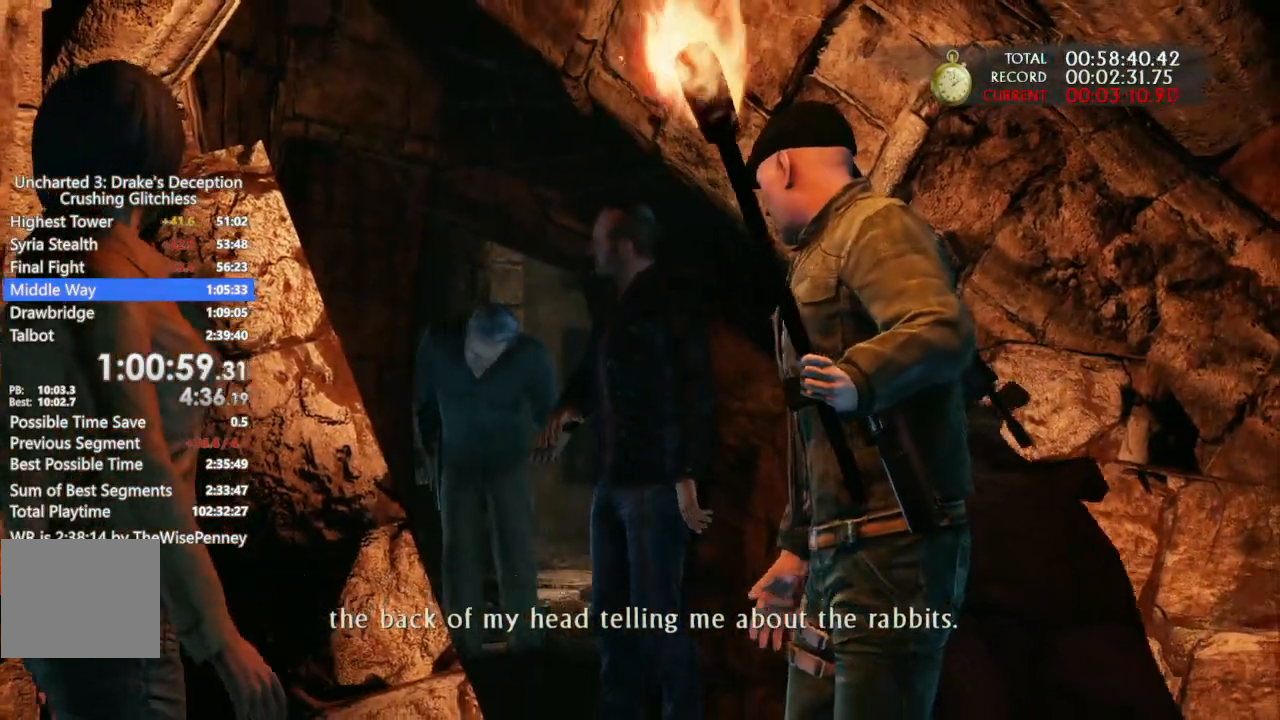
{"dt_ms": 500, "buttons": [], "left_stick": "up", "right_stick": "center"}
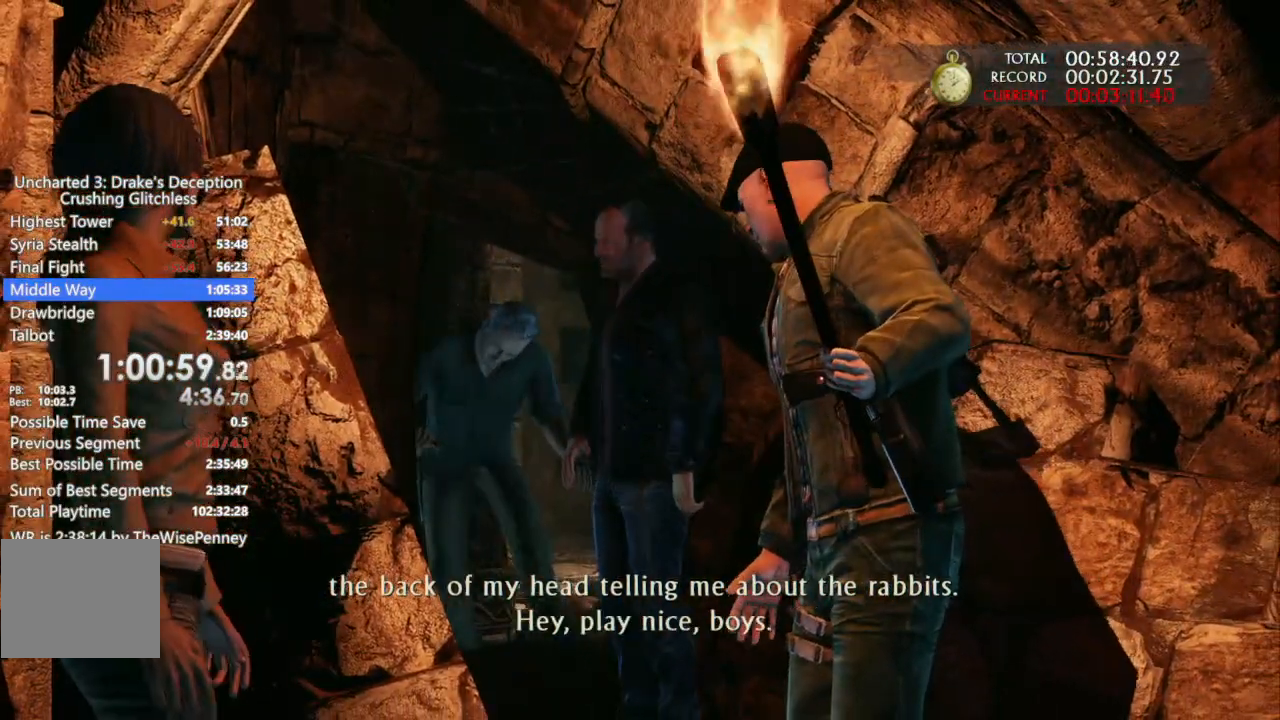
{"dt_ms": 500, "buttons": [], "left_stick": "up", "right_stick": "center", "events": []}
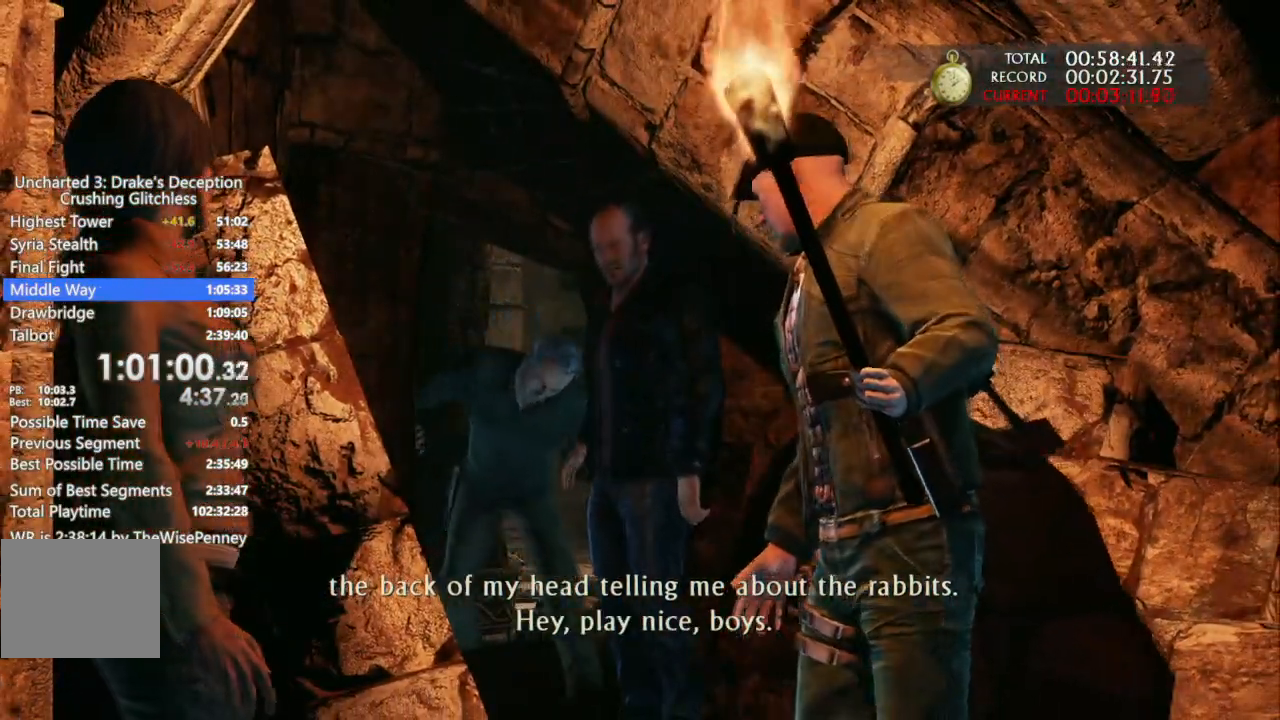
{"dt_ms": 500, "buttons": [], "left_stick": "up", "right_stick": "center", "events": []}
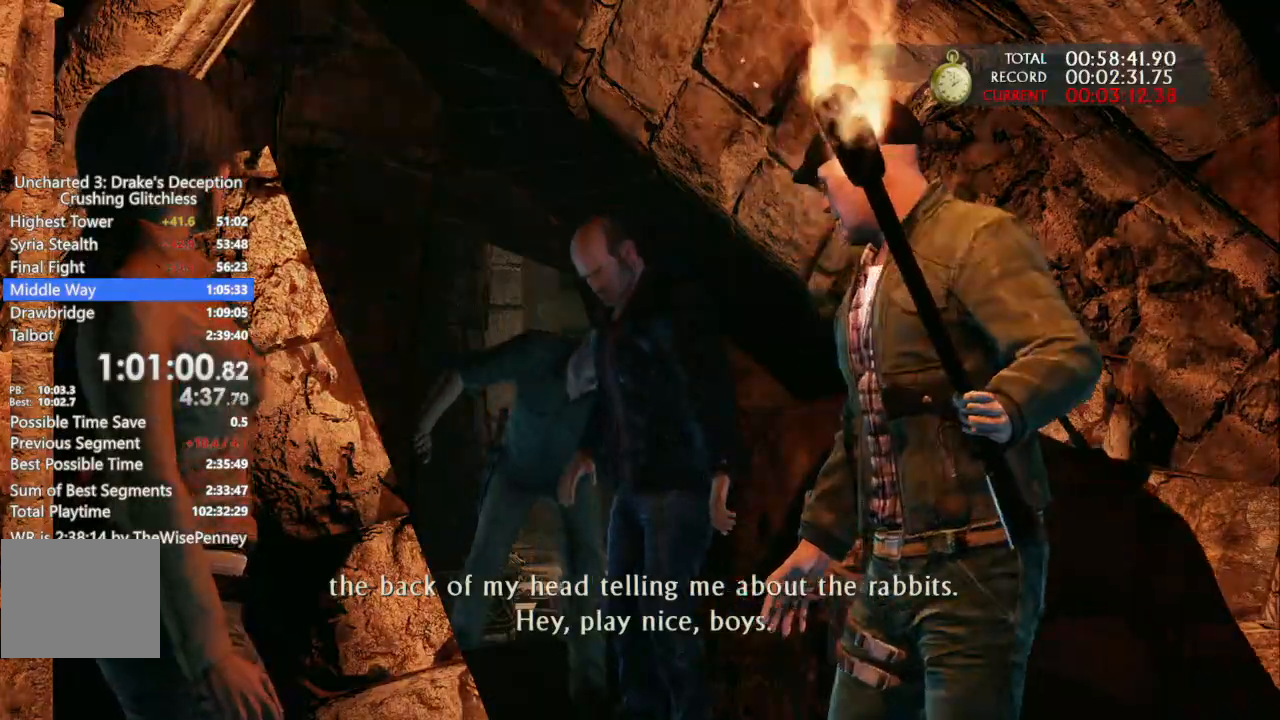
{"dt_ms": 1000, "buttons": [], "left_stick": "up", "right_stick": "center"}
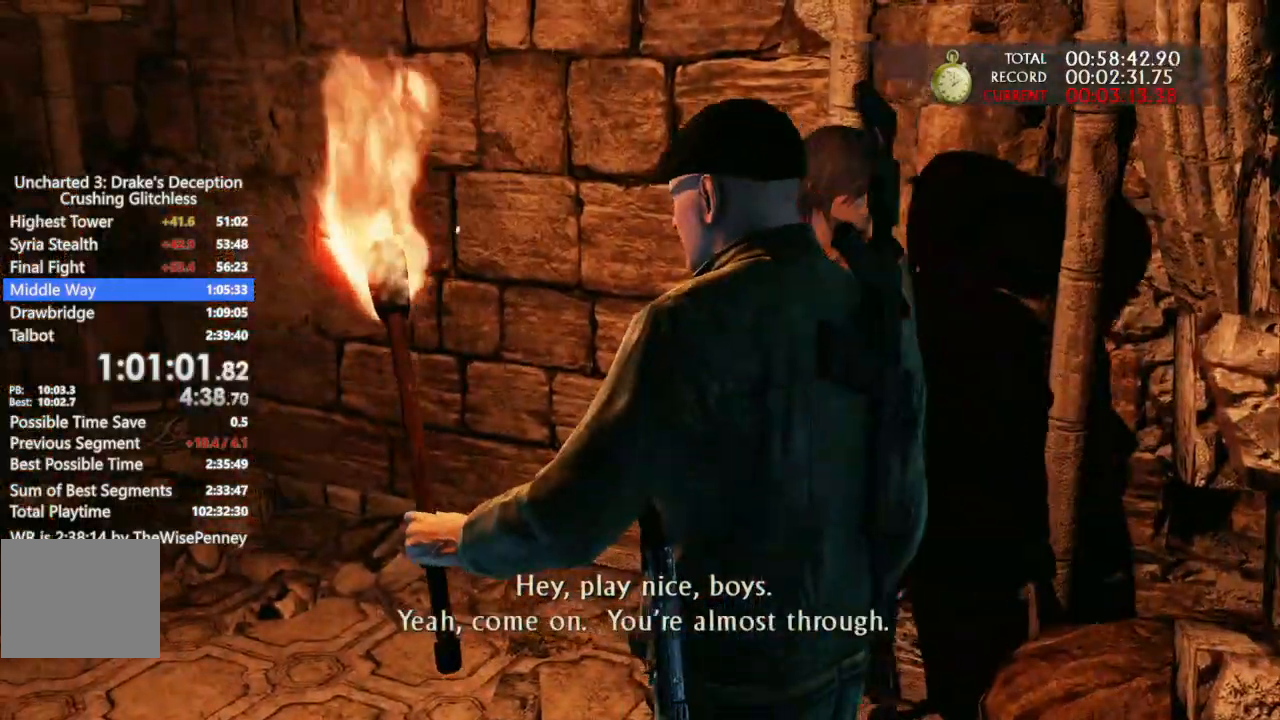
{"dt_ms": 500, "buttons": [], "left_stick": "up", "right_stick": "center", "events": []}
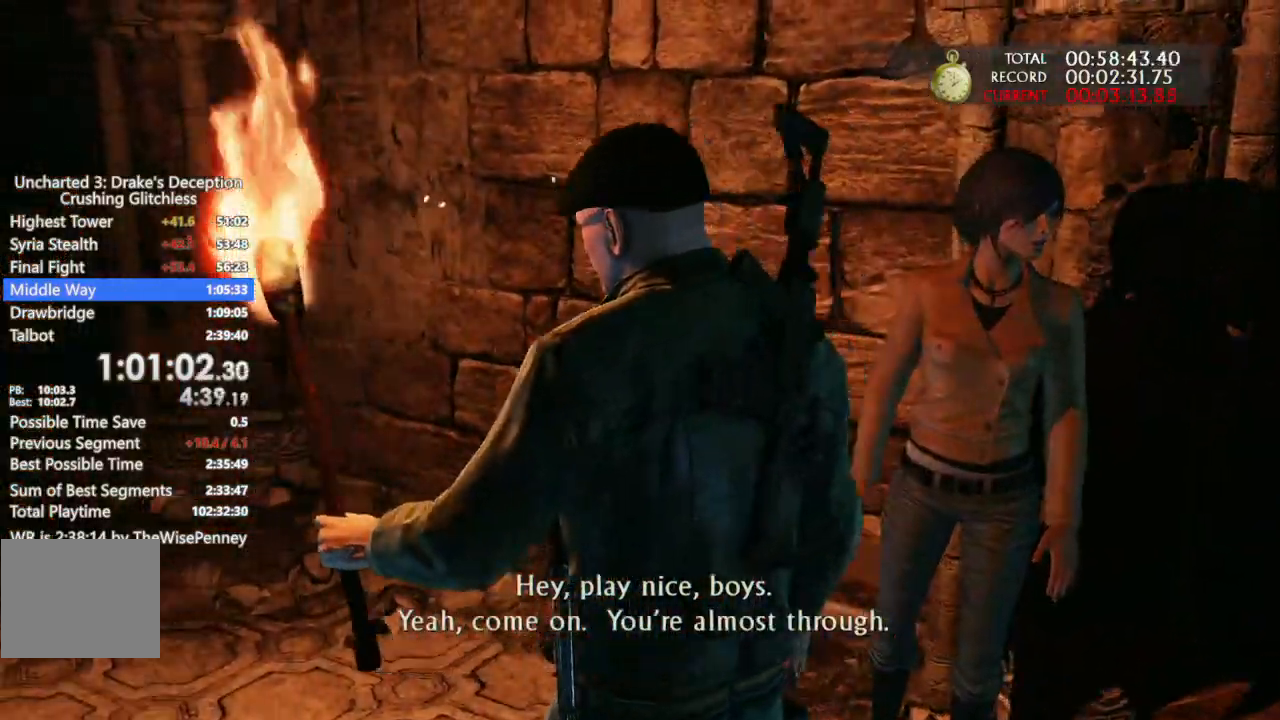
{"dt_ms": 500, "buttons": [], "left_stick": "up", "right_stick": "center", "events": []}
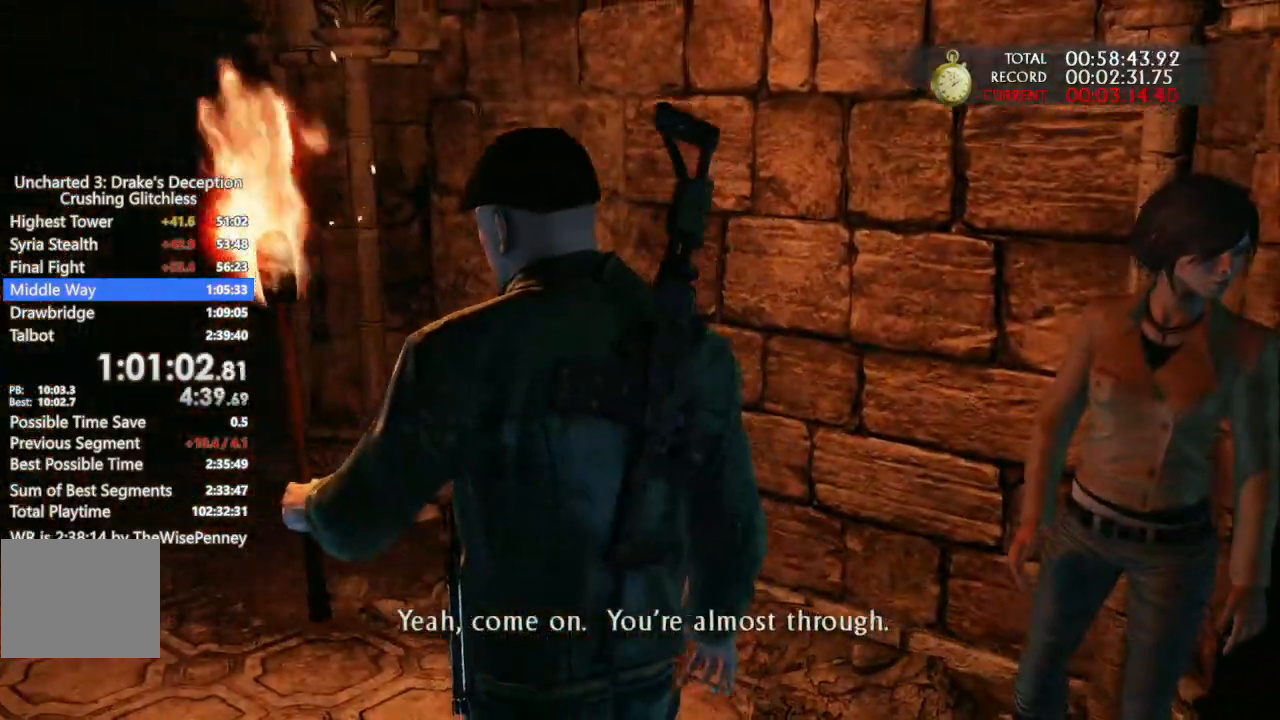
{"dt_ms": 500, "buttons": [], "left_stick": "up", "right_stick": "center", "events": []}
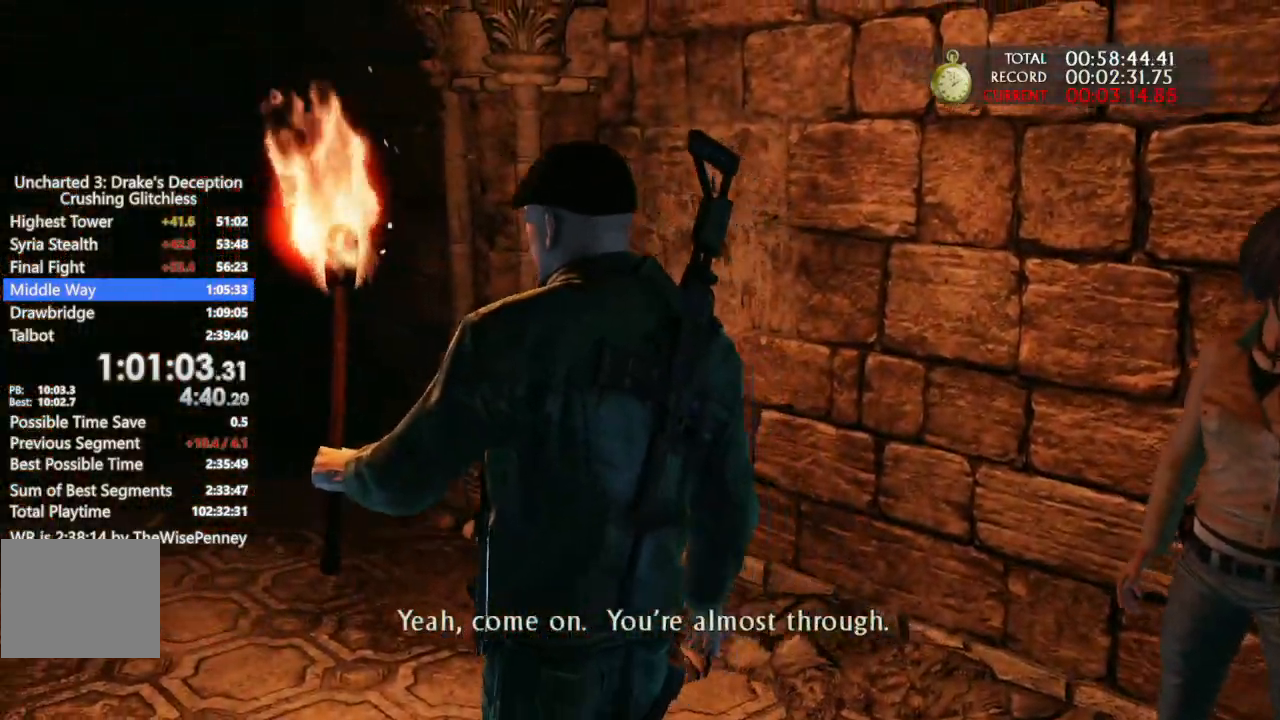
{"dt_ms": 500, "buttons": [], "left_stick": "up", "right_stick": "center", "events": []}
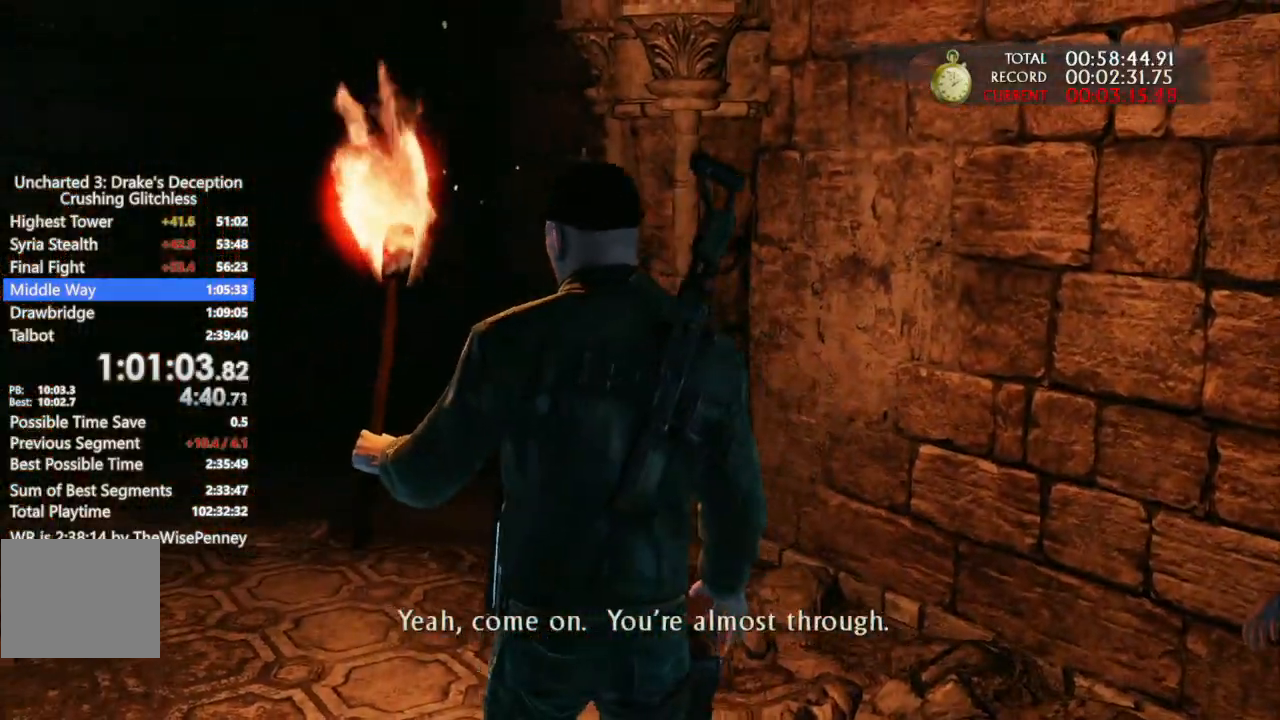
{"dt_ms": 500, "buttons": [], "left_stick": "up", "right_stick": "center", "events": []}
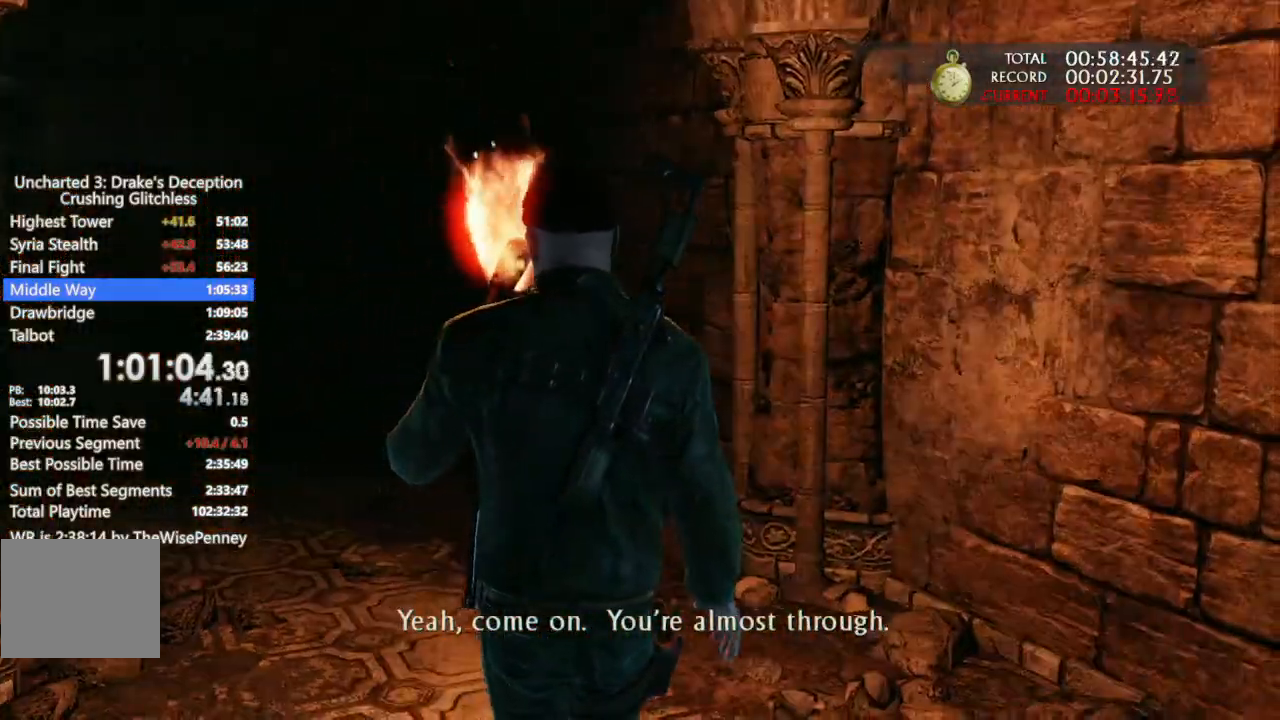
{"dt_ms": 500, "buttons": [], "left_stick": "up", "right_stick": "center", "events": []}
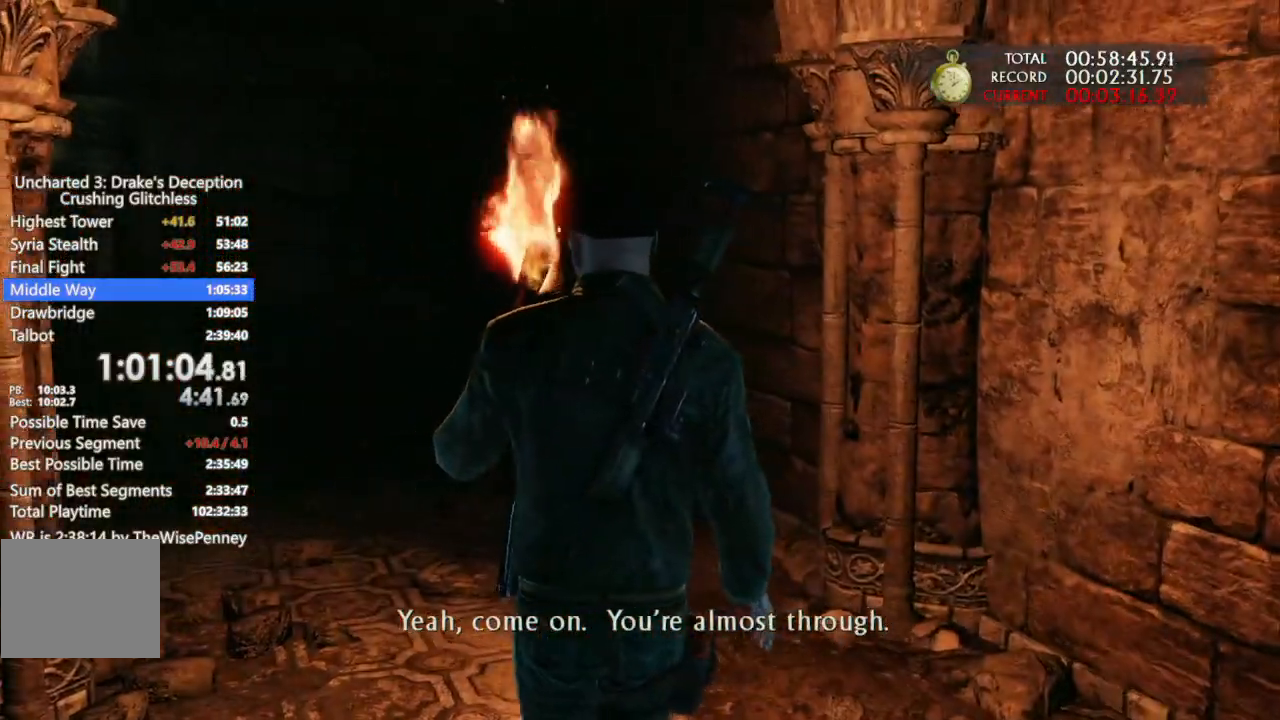
{"dt_ms": 500, "buttons": [], "left_stick": "up", "right_stick": "center", "events": []}
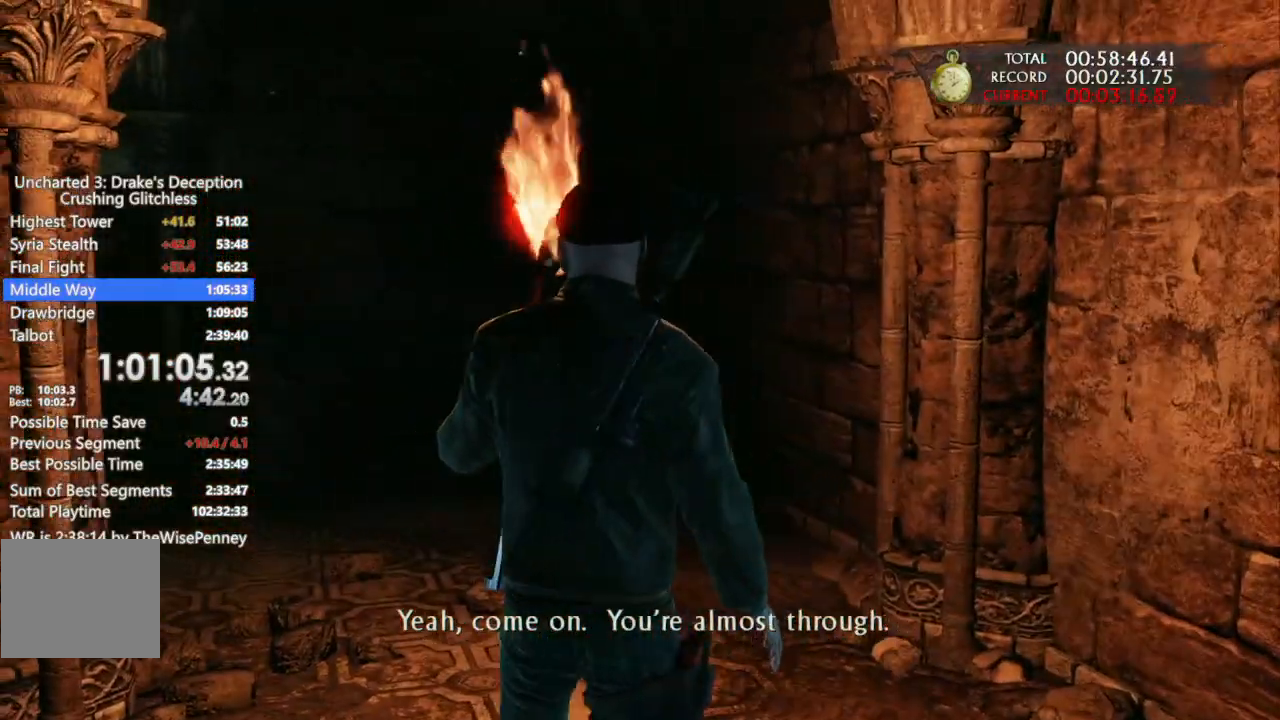
{"dt_ms": 1000, "buttons": [], "left_stick": "left", "right_stick": "left"}
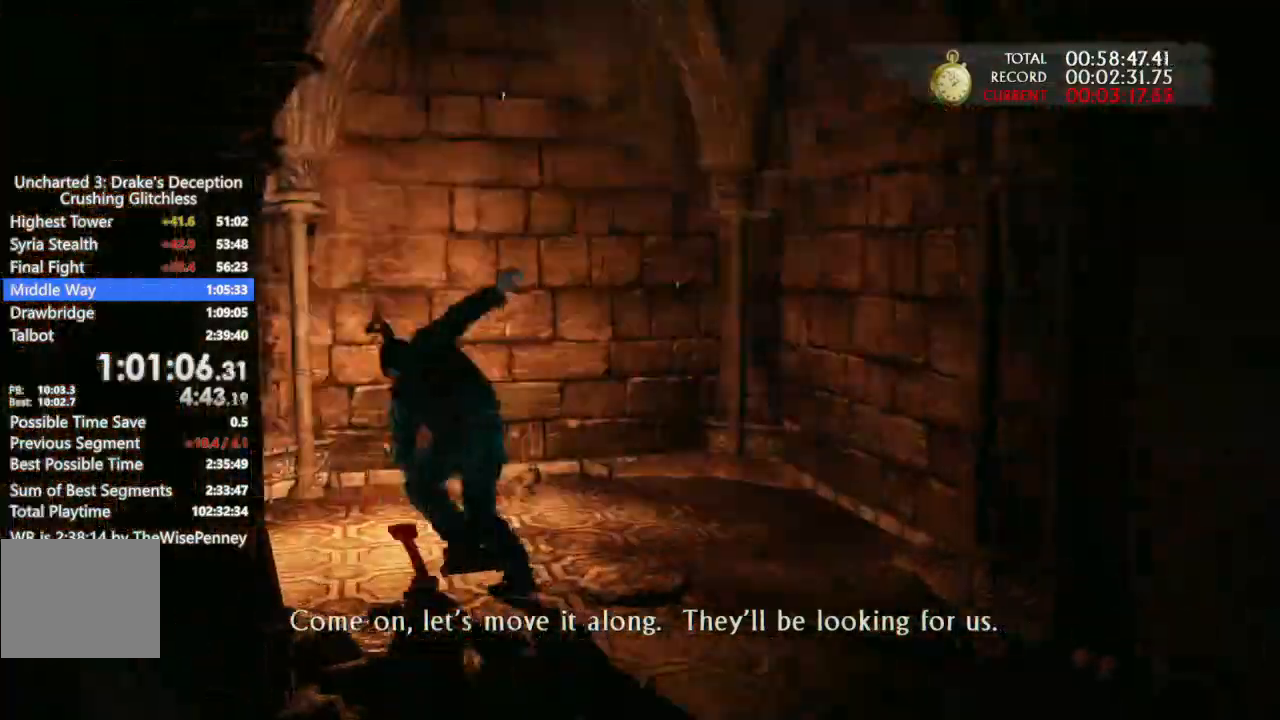
{"dt_ms": 500, "buttons": [], "left_stick": "left", "right_stick": "left", "events": []}
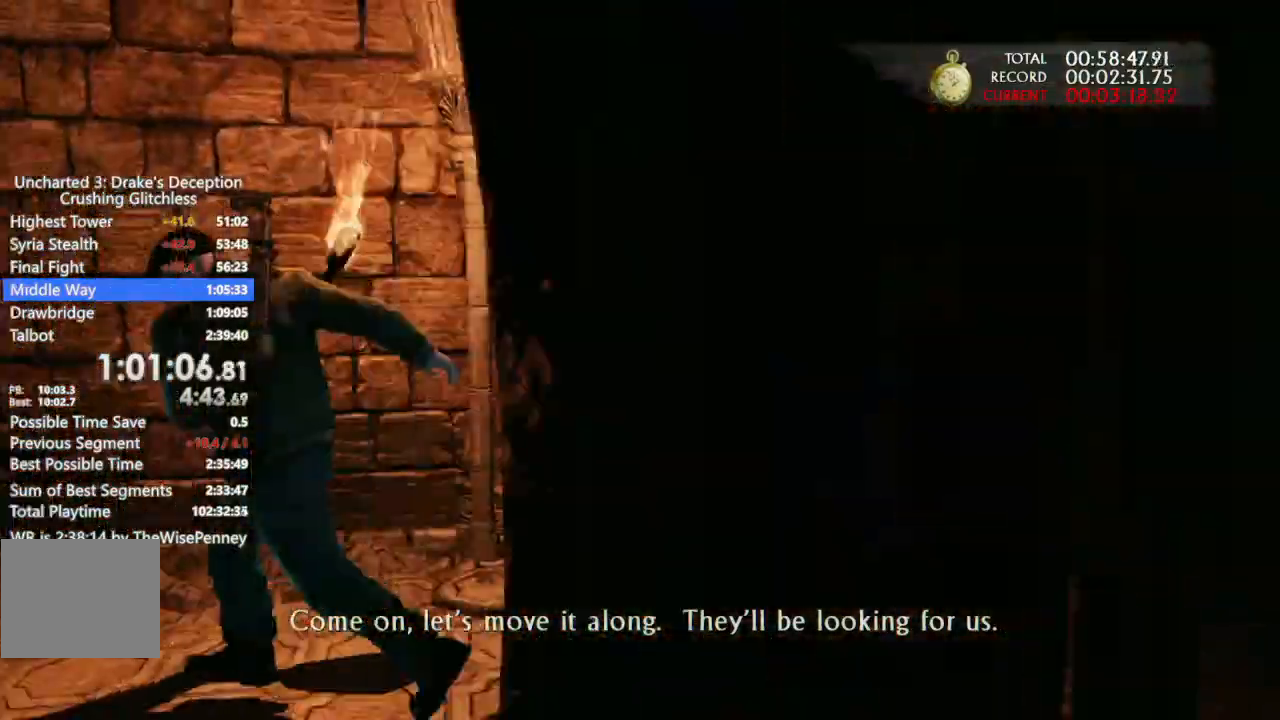
{"dt_ms": 500, "buttons": [], "left_stick": "left", "right_stick": "left"}
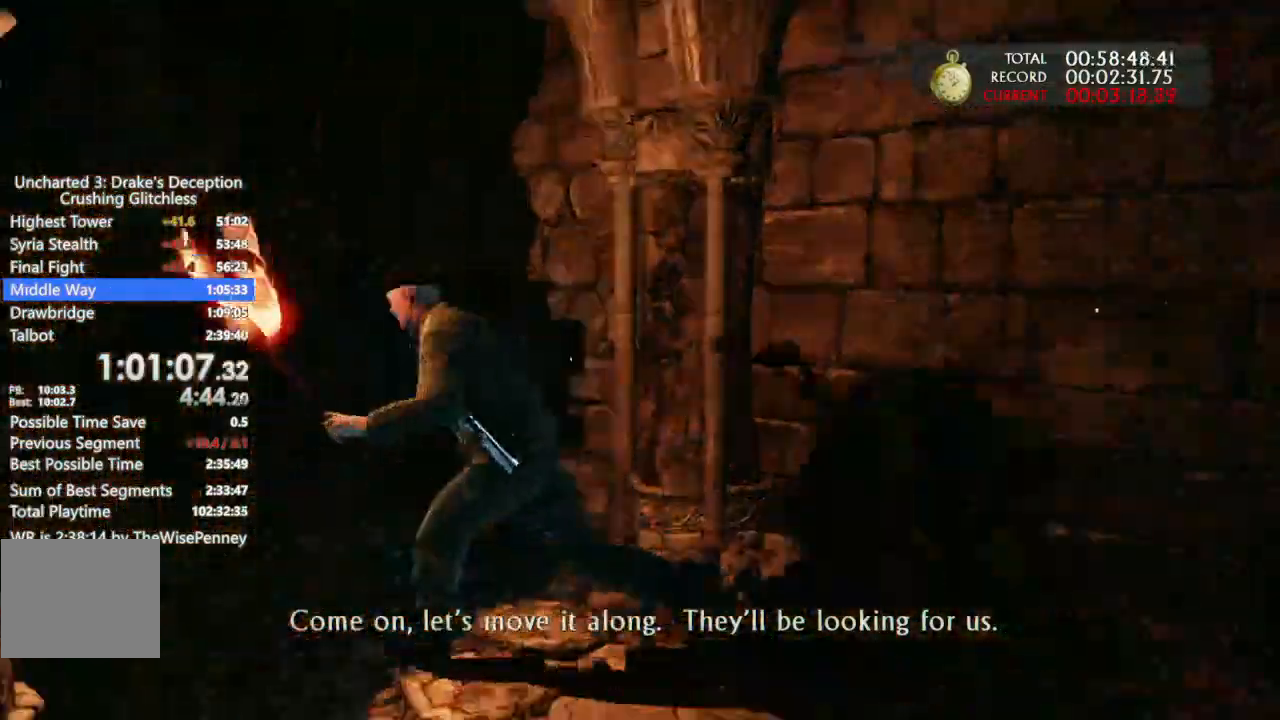
{"dt_ms": 500, "buttons": [], "left_stick": "up", "right_stick": "left", "events": [[33, "left_stick", "up-left"], [467, "left_stick", "up"]]}
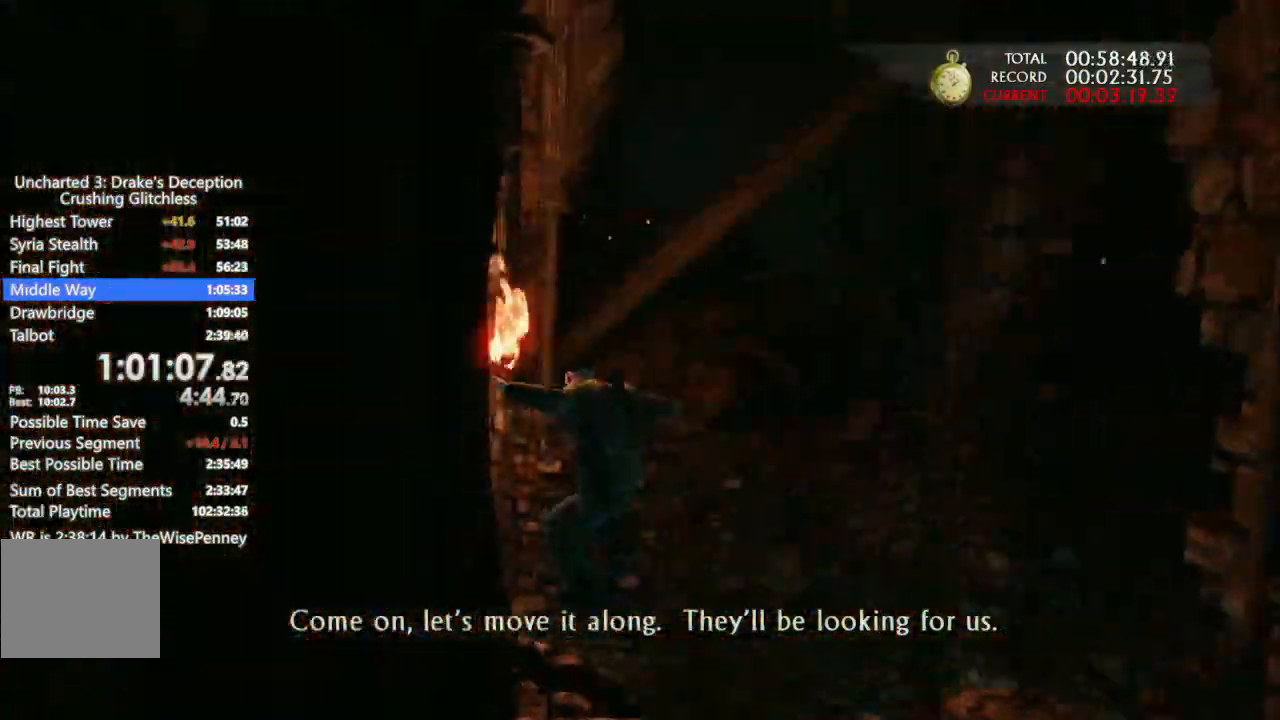
{"dt_ms": 500, "buttons": [], "left_stick": "up", "right_stick": "left", "events": []}
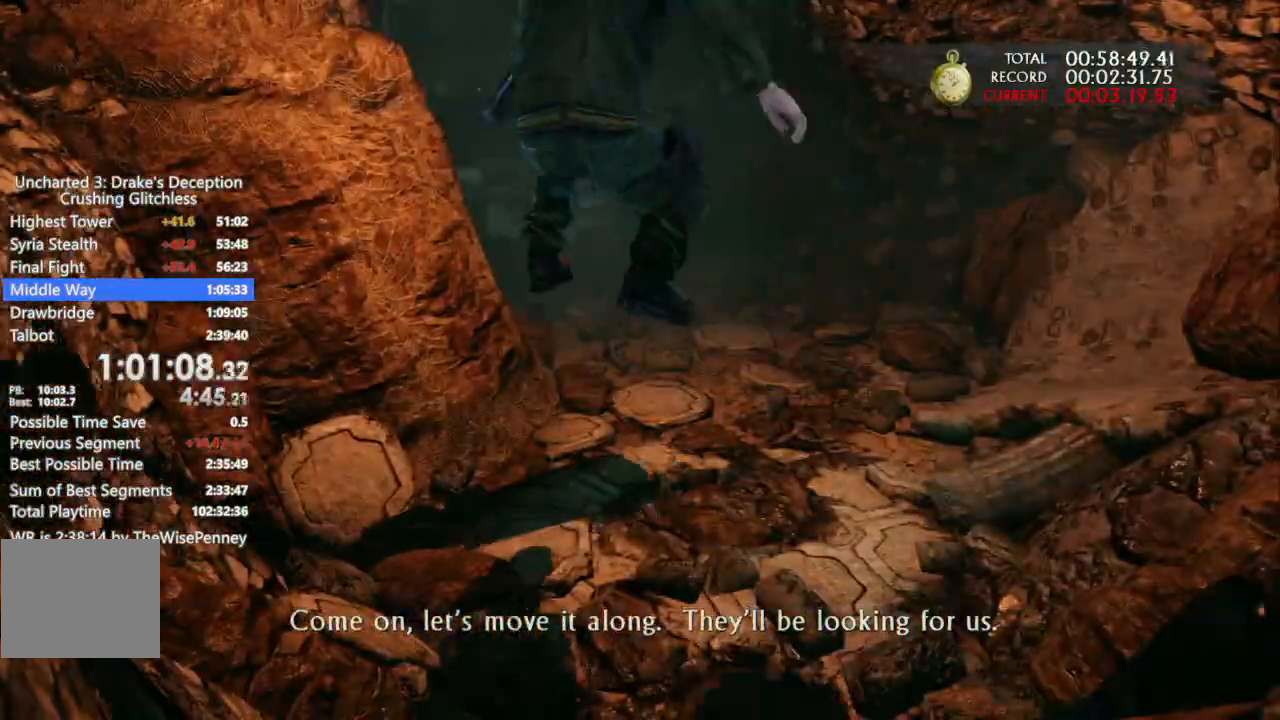
{"dt_ms": 500, "buttons": [], "left_stick": "up", "right_stick": "left", "events": []}
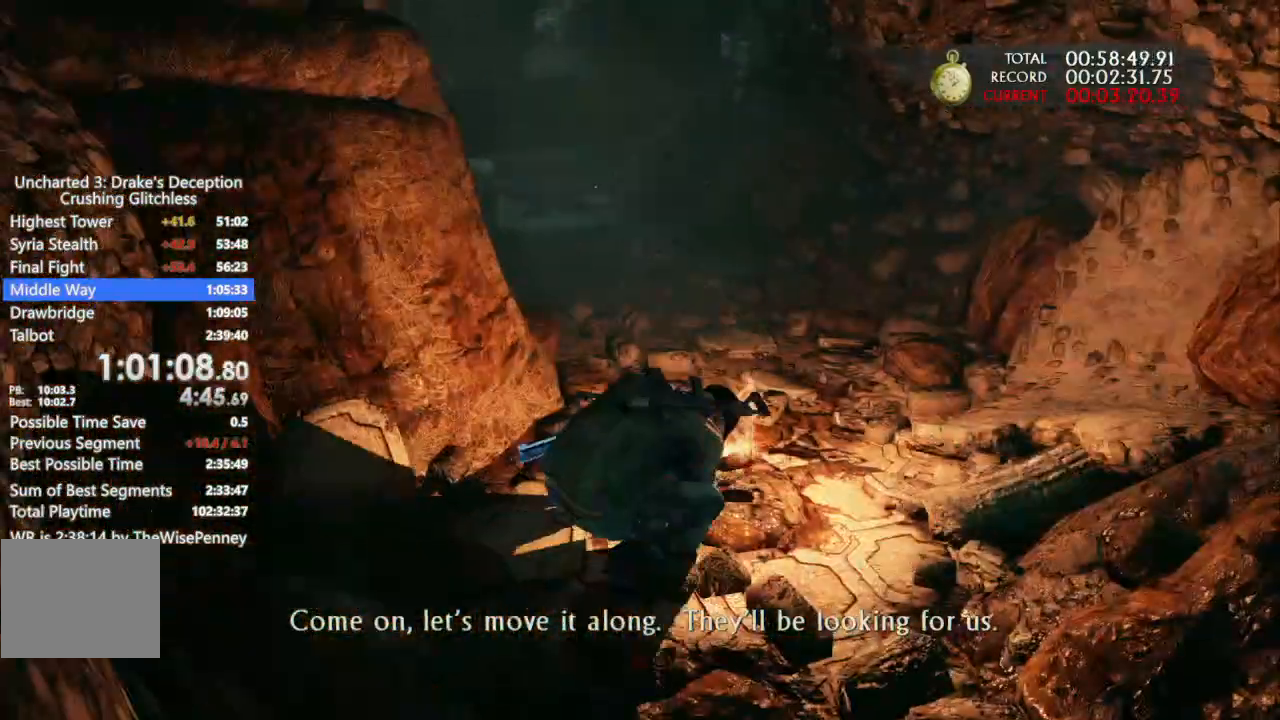
{"dt_ms": 500, "buttons": ["SQUARE"], "left_stick": "up", "right_stick": "center", "events": [[67, "right_stick", "center"], [433, "SQUARE", "down"]]}
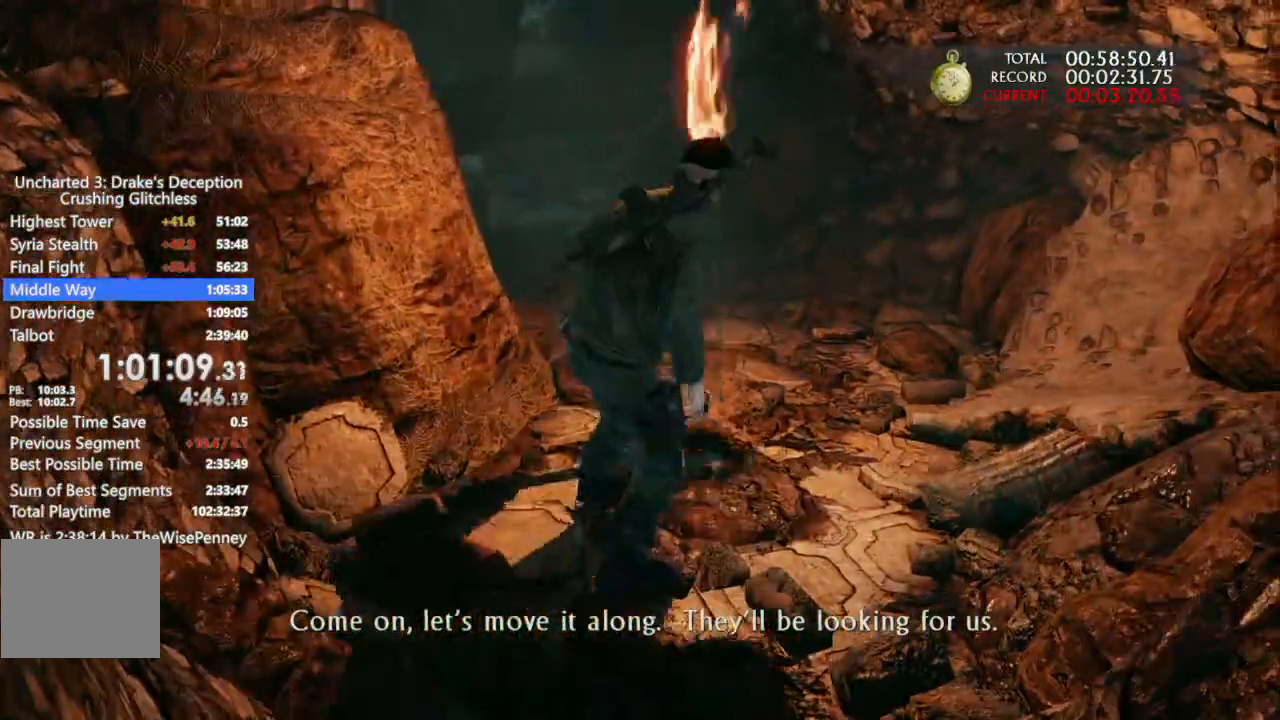
{"dt_ms": 500, "buttons": [], "left_stick": "up", "right_stick": "left", "events": [[33, "SQUARE", "up"], [100, "right_stick", "left"]]}
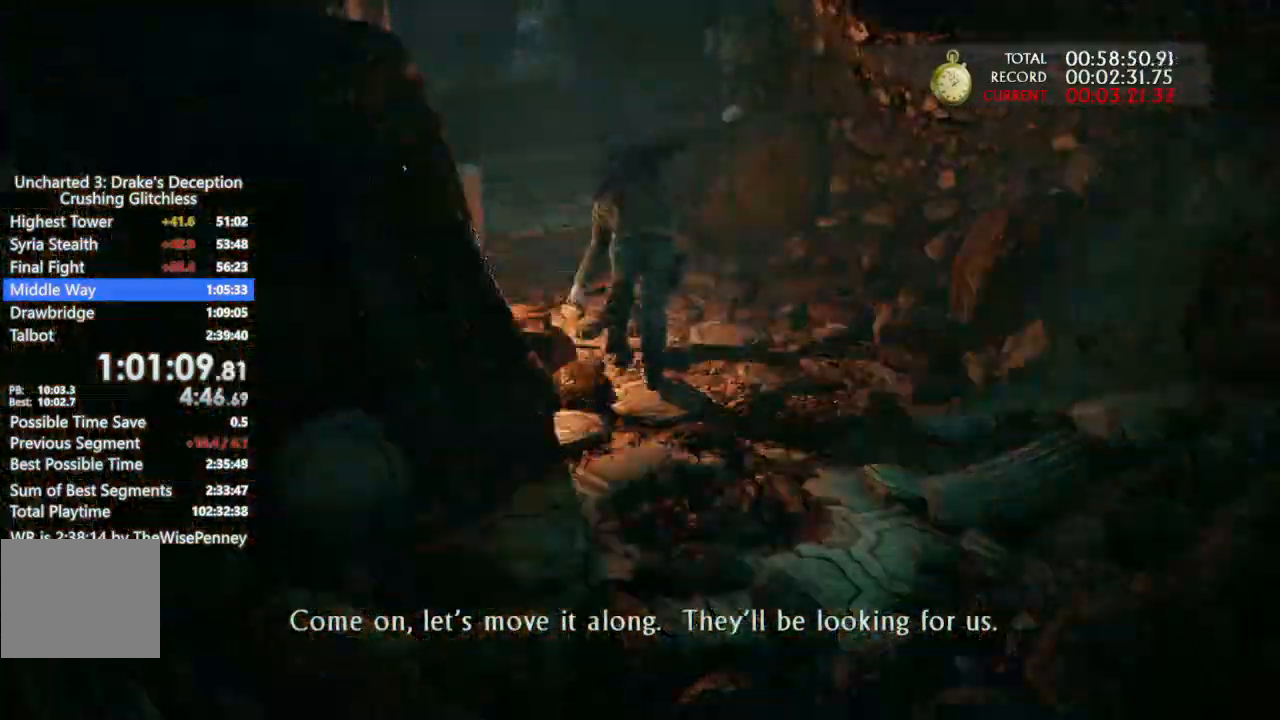
{"dt_ms": 500, "buttons": [], "left_stick": "up", "right_stick": "left", "events": []}
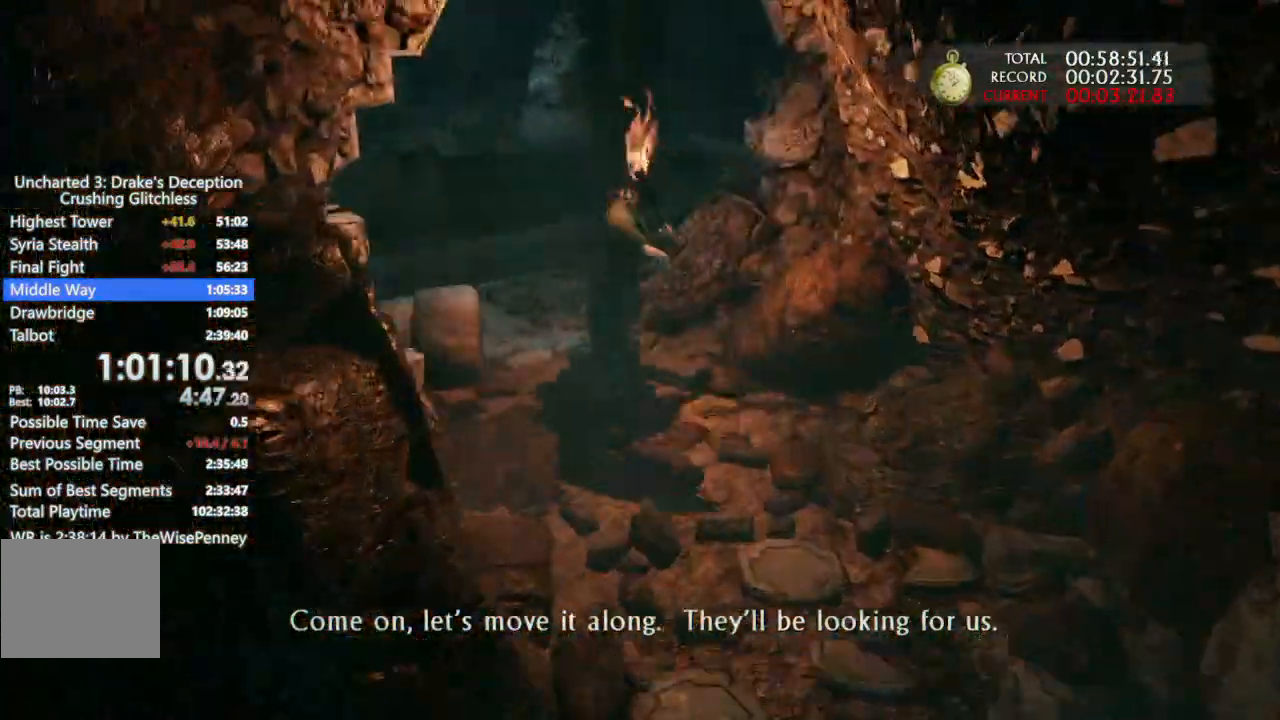
{"dt_ms": 500, "buttons": [], "left_stick": "up", "right_stick": "down-left", "events": [[500, "right_stick", "down-left"]]}
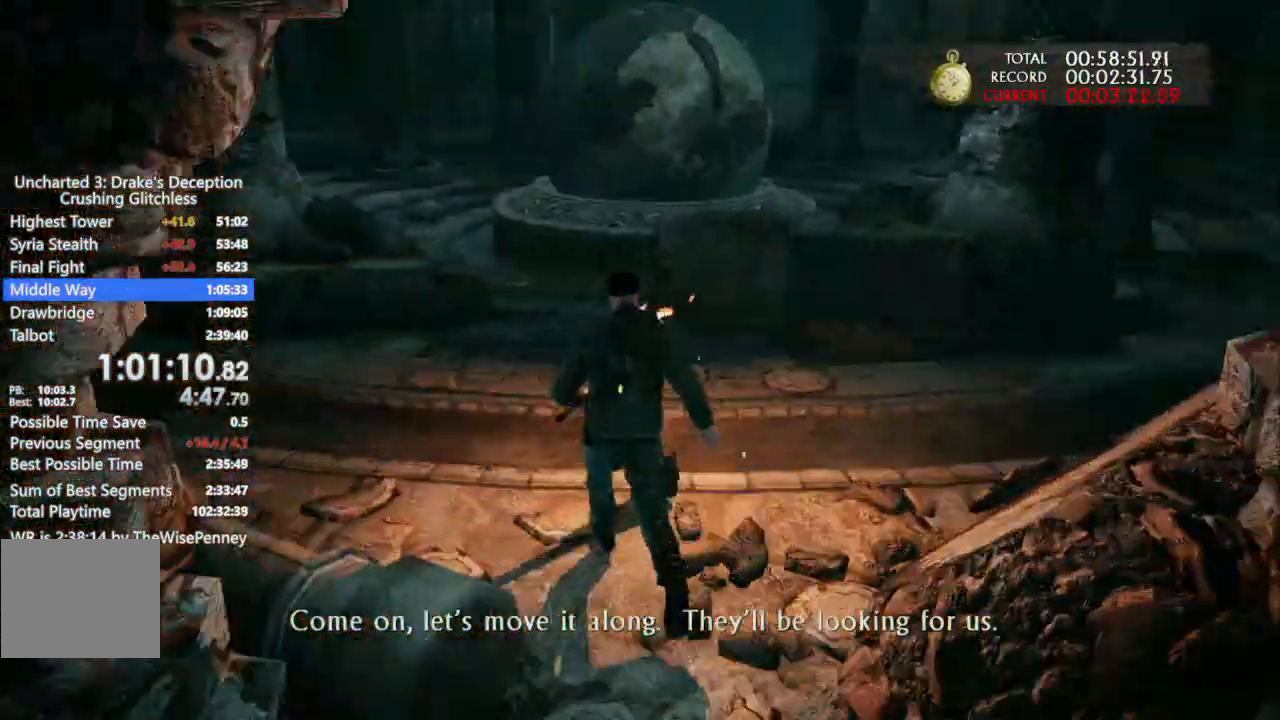
{"dt_ms": 500, "buttons": [], "left_stick": "up", "right_stick": "center", "events": [[133, "right_stick", "down-right"], [233, "right_stick", "center"], [400, "right_stick", "right"], [500, "right_stick", "center"]]}
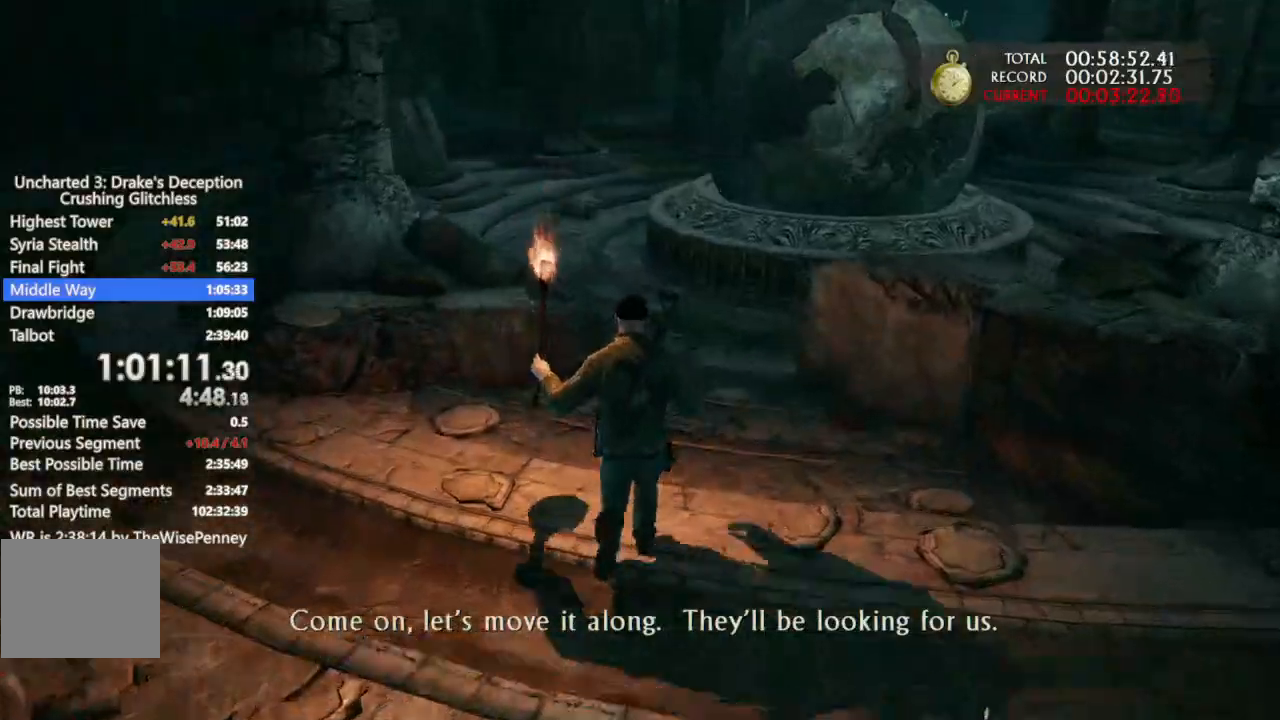
{"dt_ms": 500, "buttons": ["CROSS"], "left_stick": "up", "right_stick": "center", "events": [[400, "CROSS", "down"]]}
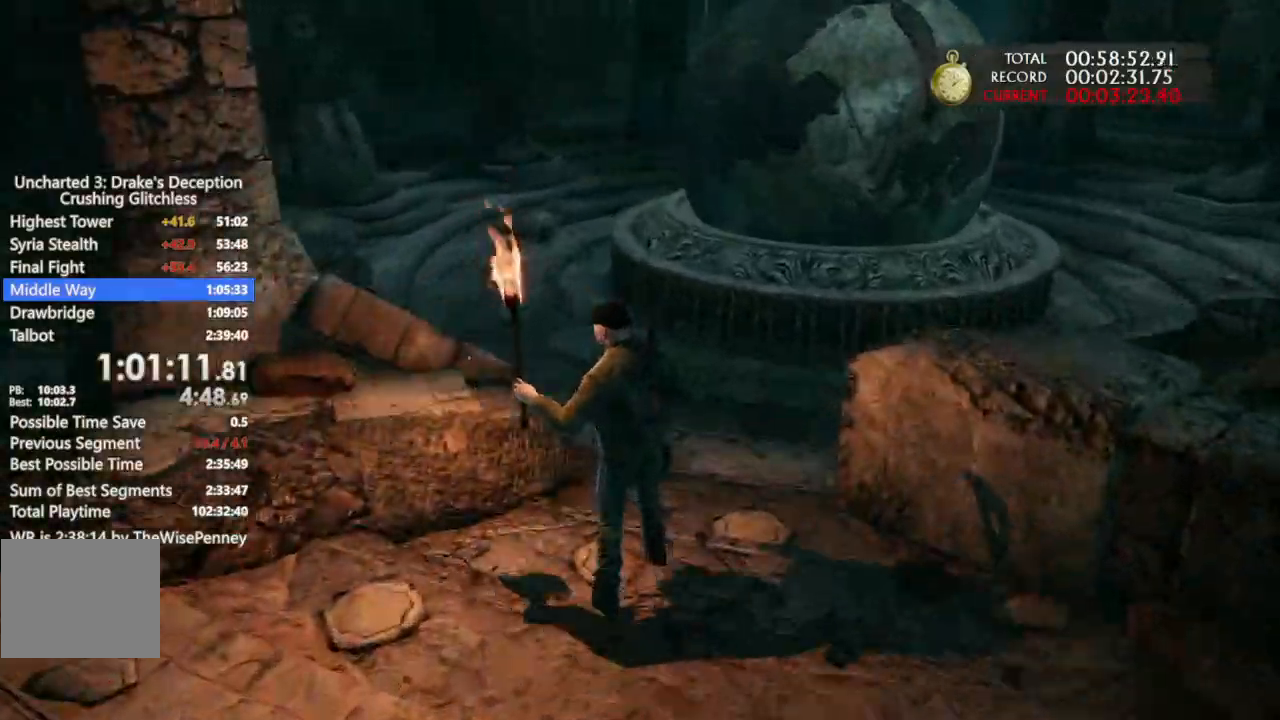
{"dt_ms": 500, "buttons": [], "left_stick": "up", "right_stick": "center", "events": [[33, "CROSS", "up"], [267, "CROSS", "down"], [400, "CROSS", "up"], [433, "right_stick", "right"], [500, "right_stick", "center"]]}
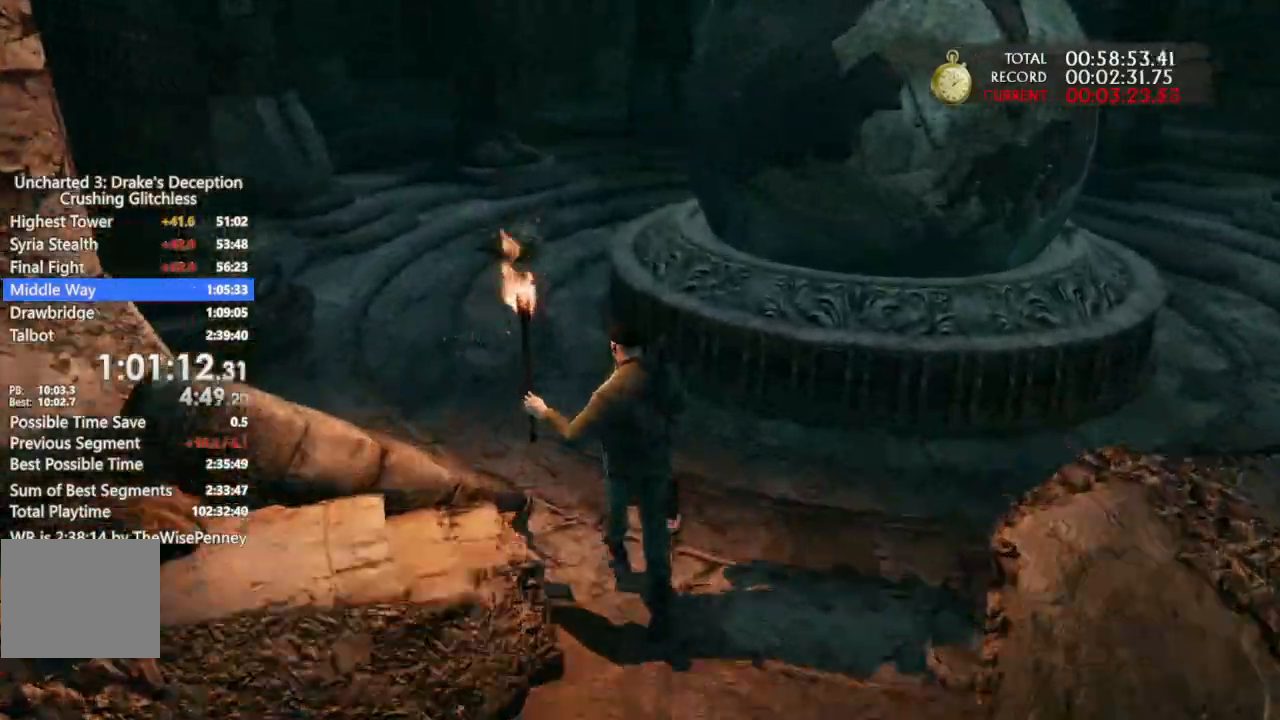
{"dt_ms": 500, "buttons": [], "left_stick": "up", "right_stick": "center", "events": [[100, "right_stick", "right"], [167, "right_stick", "center"], [200, "SQUARE", "down"], [433, "SQUARE", "up"]]}